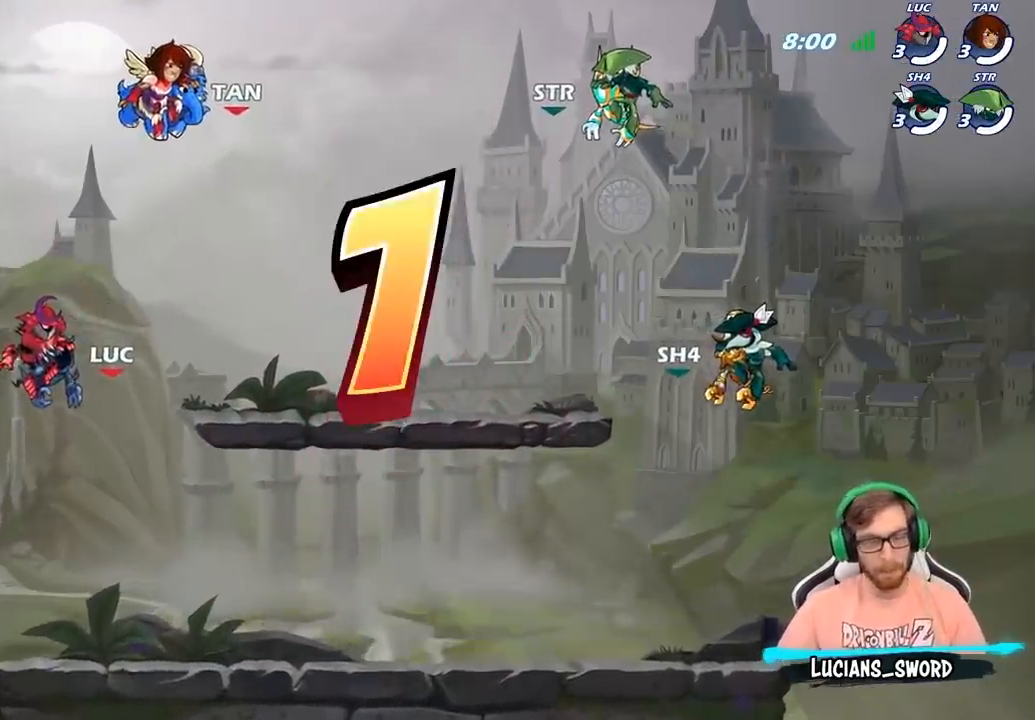
Gameplay with a controller (PlayStation layout); each line is a JSON object with the inputs held at the frame after it. "events" lists button and stick changes between this image and that frame as [ms after this image, input, new state], when the widget could be followed in between.
{"buttons": ["SELECT"], "left_stick": "center", "right_stick": "center", "events": [[333, "SELECT", "down"]]}
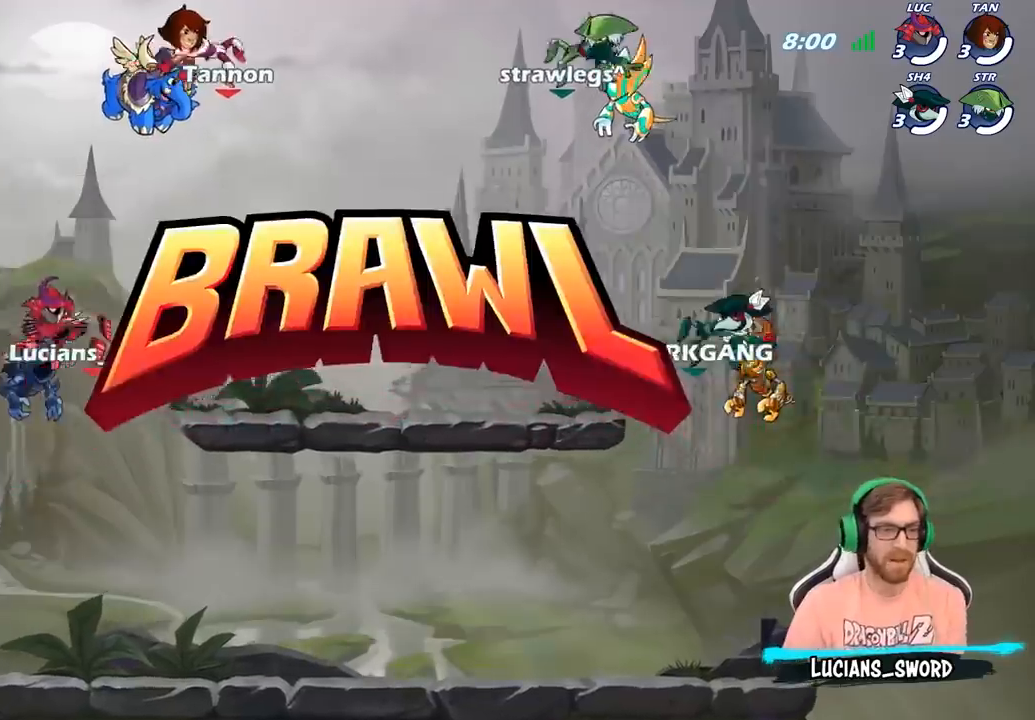
{"buttons": ["SELECT"], "left_stick": "center", "right_stick": "center", "events": []}
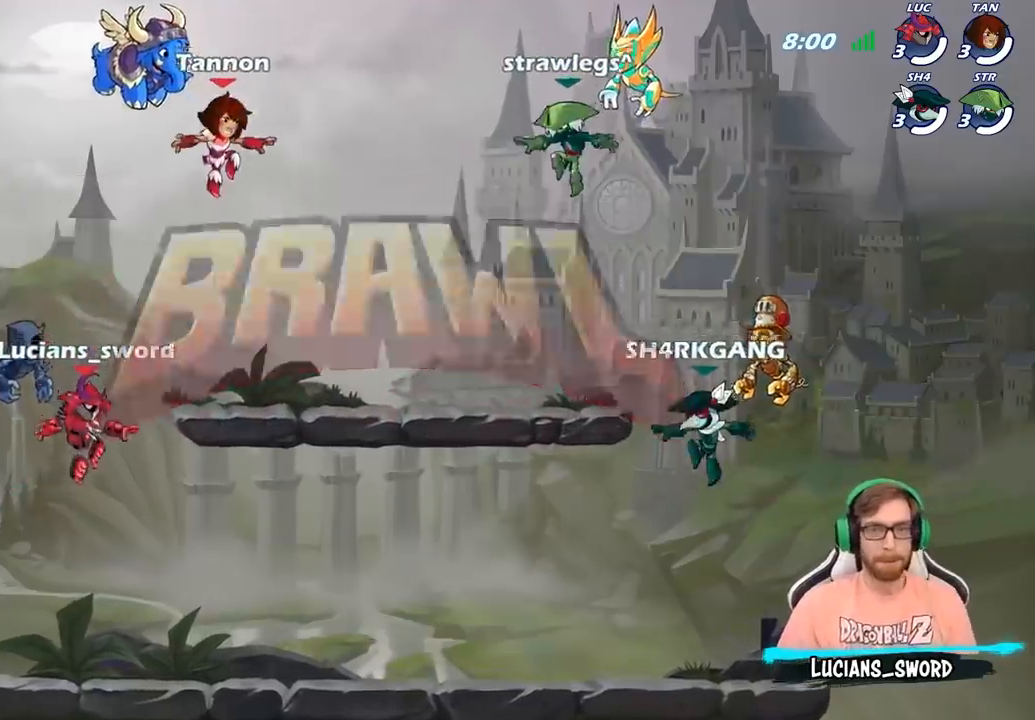
{"buttons": ["SELECT"], "left_stick": "center", "right_stick": "up", "events": [[450, "right_stick", "up"]]}
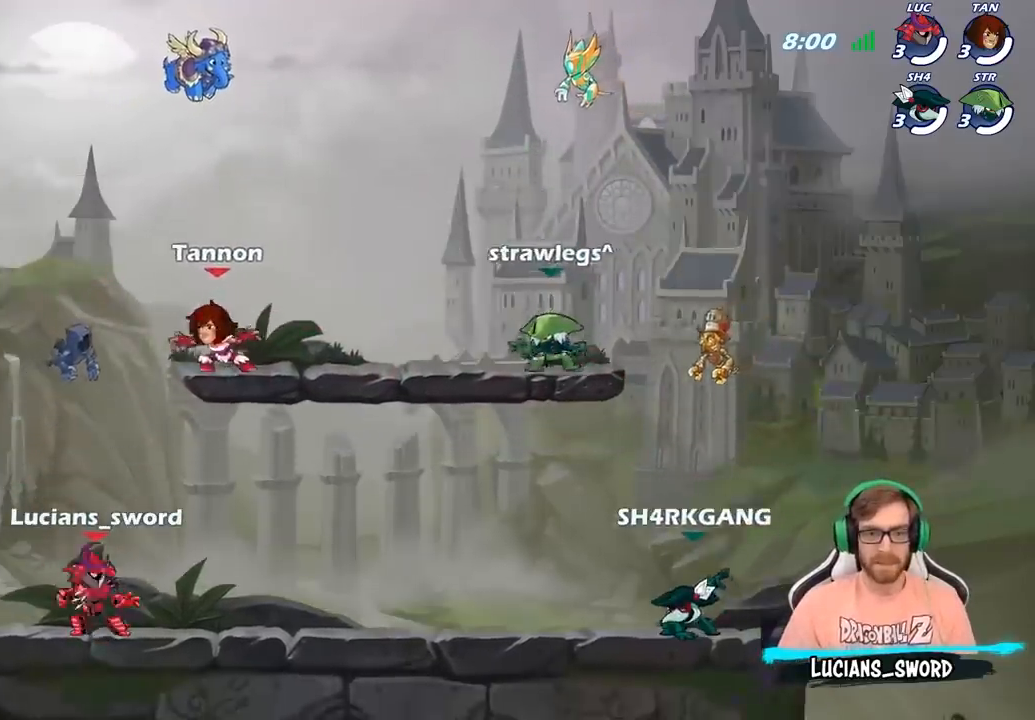
{"buttons": ["SELECT"], "left_stick": "center", "right_stick": "center", "events": [[67, "right_stick", "center"], [150, "right_stick", "up"], [233, "right_stick", "center"], [333, "right_stick", "up"], [433, "right_stick", "center"]]}
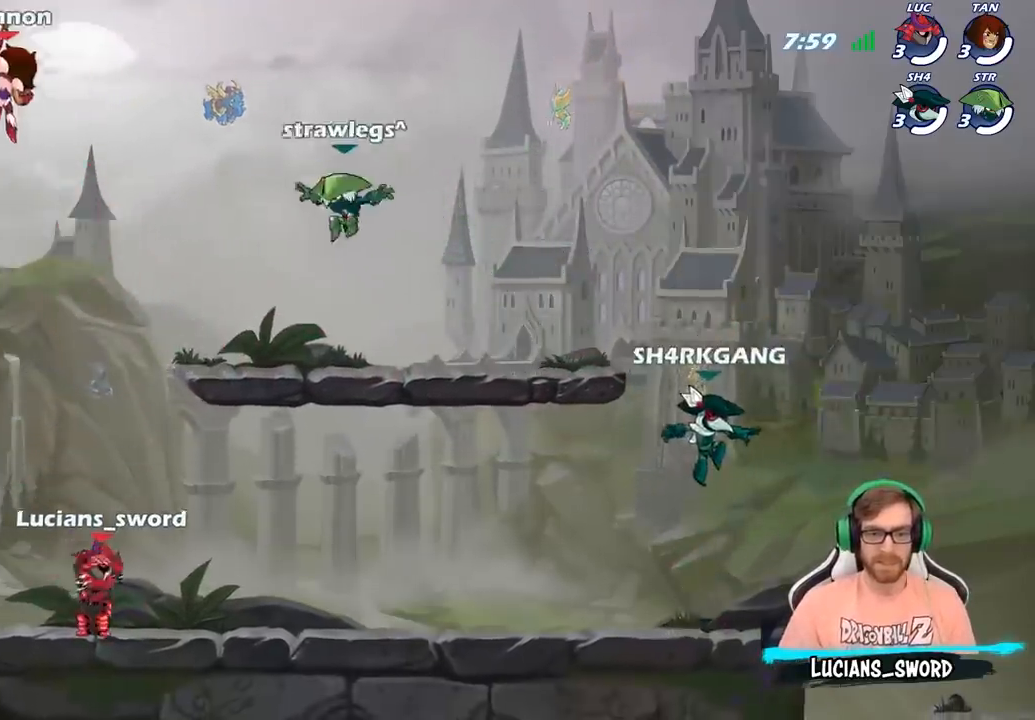
{"buttons": [], "left_stick": "center", "right_stick": "center", "events": [[233, "SELECT", "up"]]}
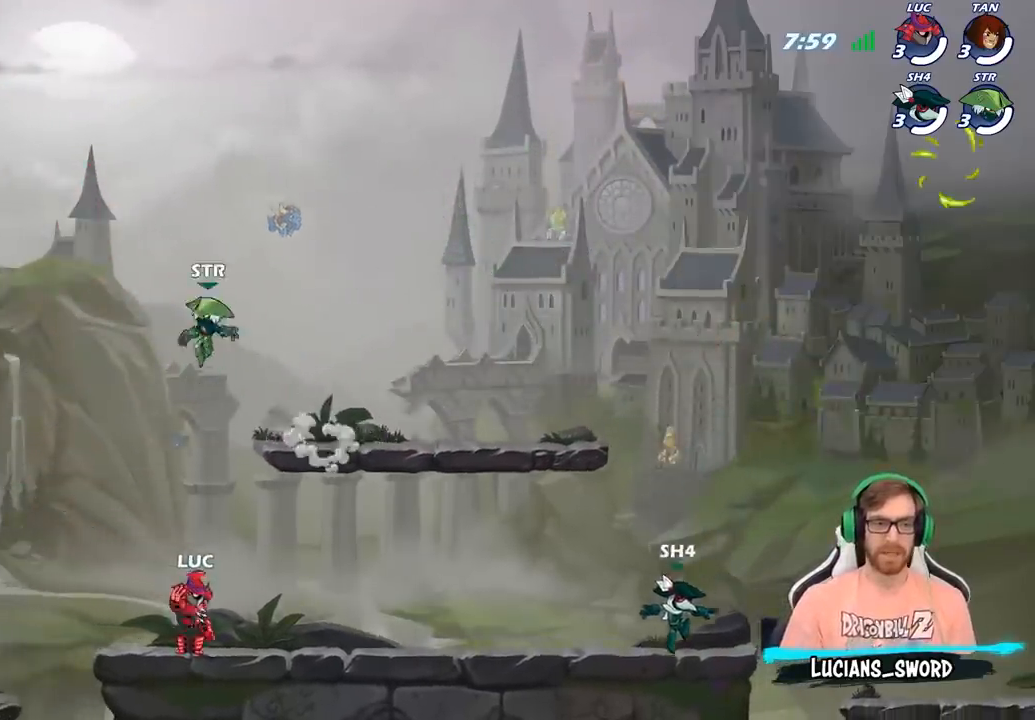
{"buttons": [], "left_stick": "center", "right_stick": "center", "events": [[100, "SELECT", "down"], [417, "SELECT", "up"], [483, "SELECT", "down"], [500, "SELECT", "up"]]}
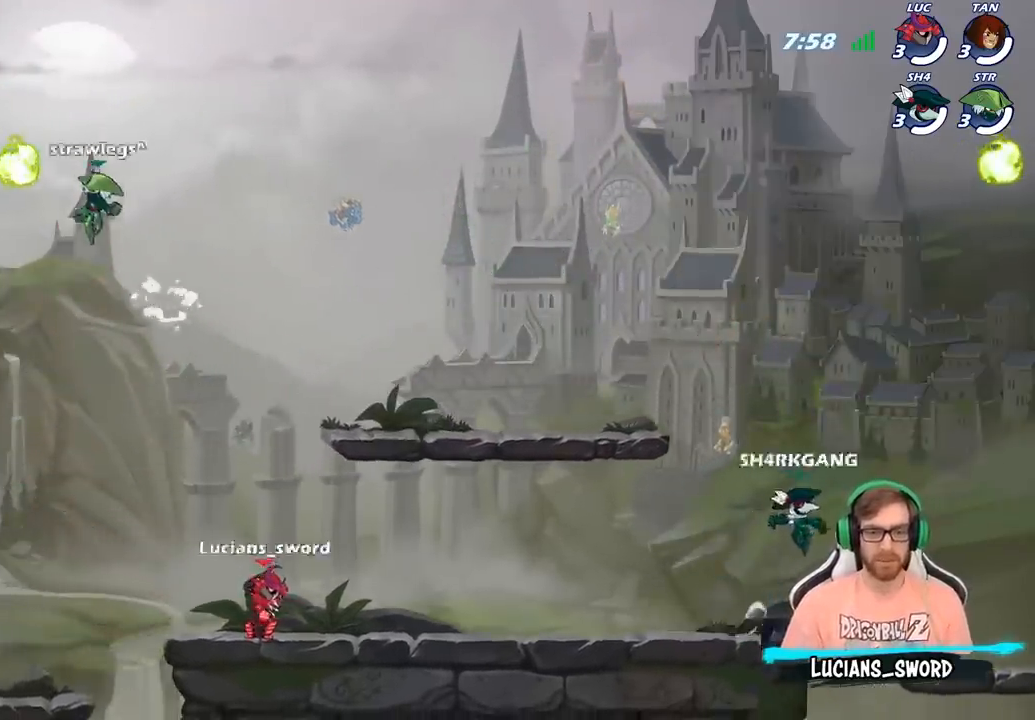
{"buttons": ["R2"], "left_stick": "up-right", "right_stick": "center", "events": [[367, "left_stick", "up-right"], [450, "R2", "down"]]}
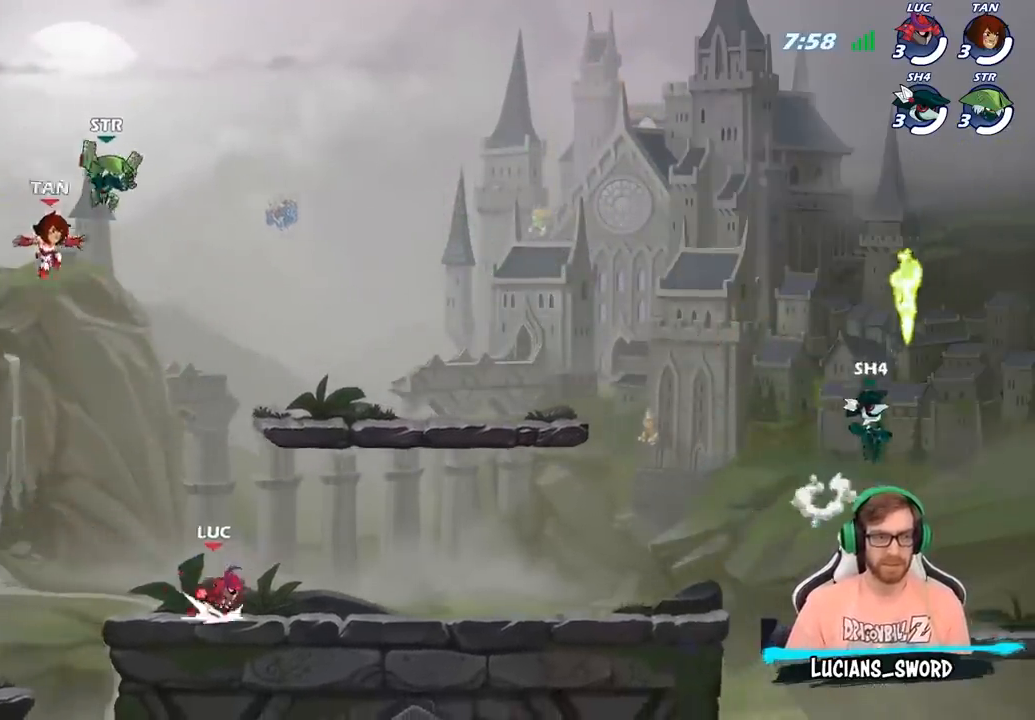
{"buttons": ["R2"], "left_stick": "up-left", "right_stick": "center", "events": [[100, "R2", "up"], [133, "left_stick", "down"], [183, "R2", "down"], [217, "left_stick", "up-left"], [317, "R2", "up"], [383, "R2", "down"]]}
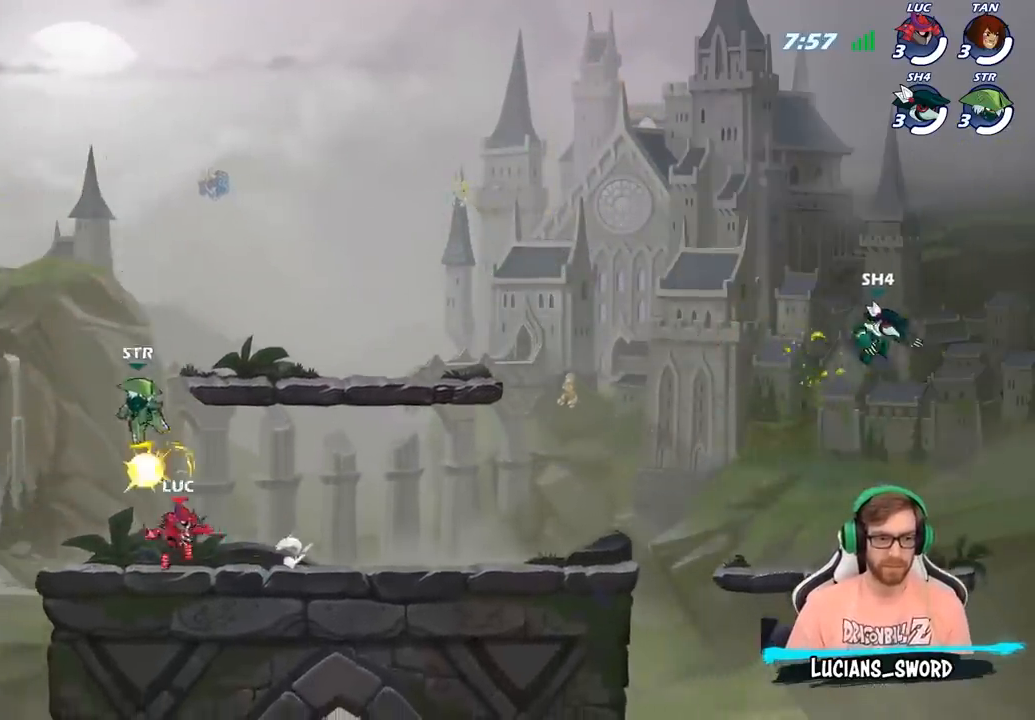
{"buttons": ["R2"], "left_stick": "up-left", "right_stick": "center", "events": [[67, "R2", "up"], [350, "CROSS", "down"], [433, "R2", "down"], [500, "CROSS", "up"]]}
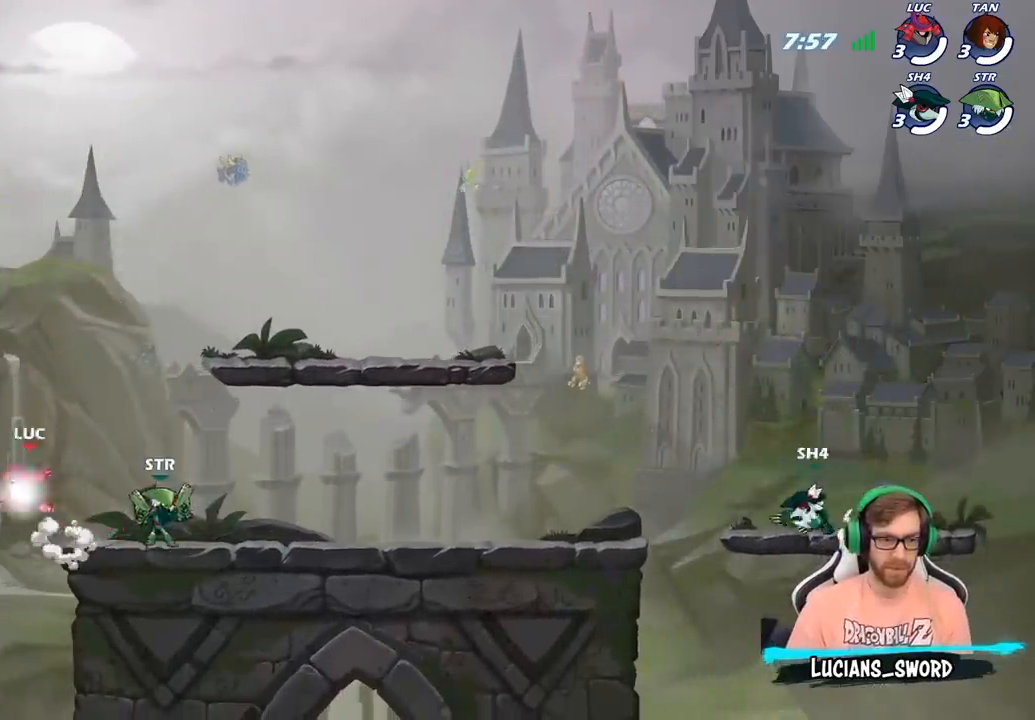
{"buttons": [], "left_stick": "left", "right_stick": "center", "events": [[83, "R2", "up"], [150, "left_stick", "down-left"], [283, "left_stick", "down-right"], [417, "left_stick", "left"]]}
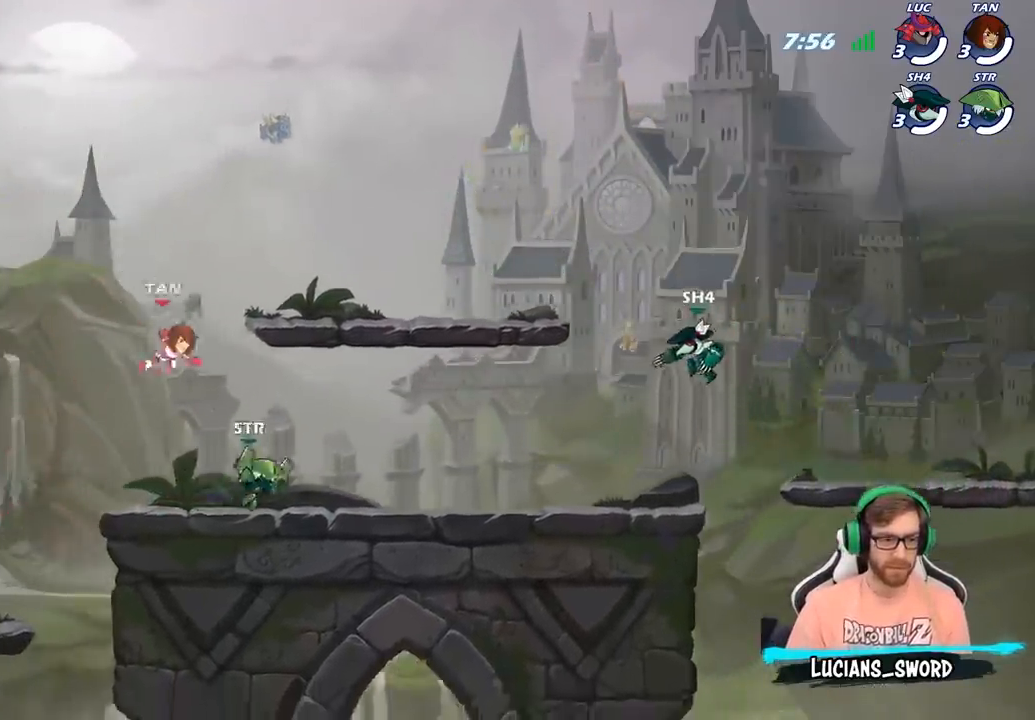
{"buttons": ["R2"], "left_stick": "up-right", "right_stick": "center", "events": [[117, "left_stick", "up-right"], [250, "R2", "down"], [250, "left_stick", "up-left"], [367, "R2", "up"], [400, "left_stick", "up-right"], [450, "R2", "down"]]}
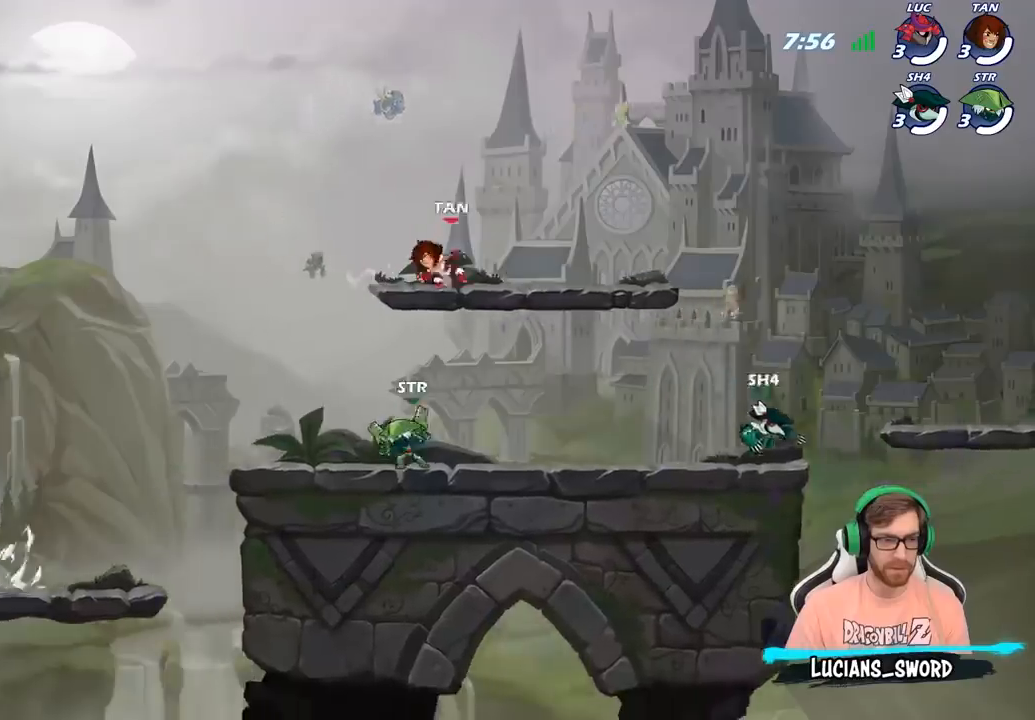
{"buttons": [], "left_stick": "up-right", "right_stick": "center", "events": [[83, "R2", "up"], [117, "left_stick", "right"], [133, "R2", "down"], [317, "R2", "up"], [383, "CROSS", "down"], [383, "left_stick", "up-right"], [500, "CROSS", "up"]]}
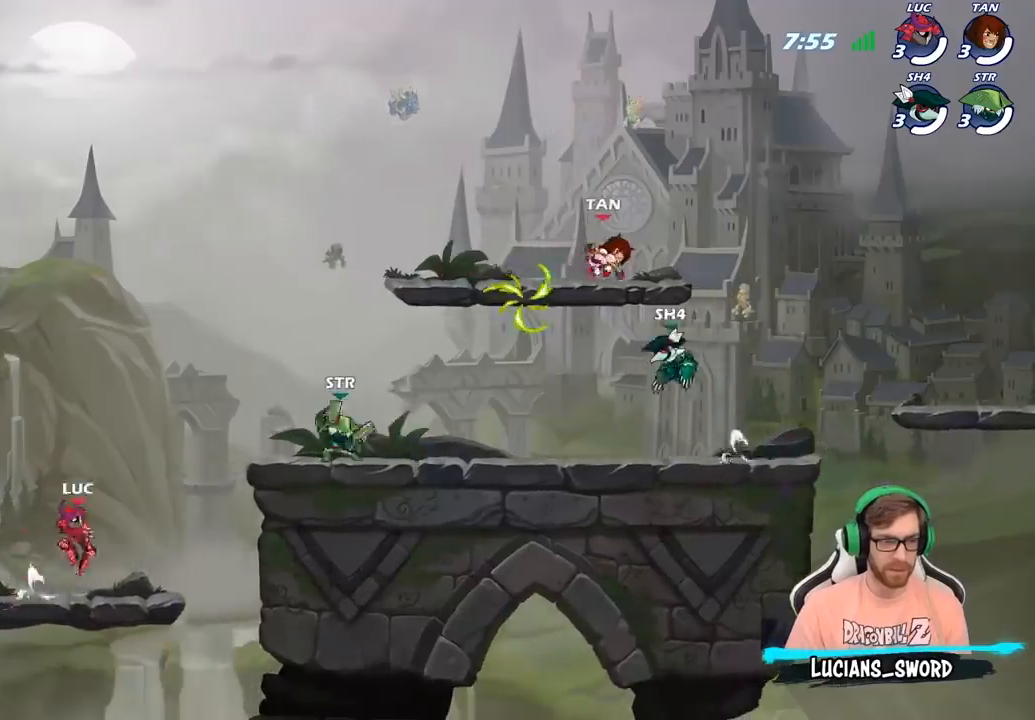
{"buttons": [], "left_stick": "up-left", "right_stick": "center", "events": [[17, "left_stick", "up-left"], [133, "left_stick", "down-left"], [350, "left_stick", "up-left"]]}
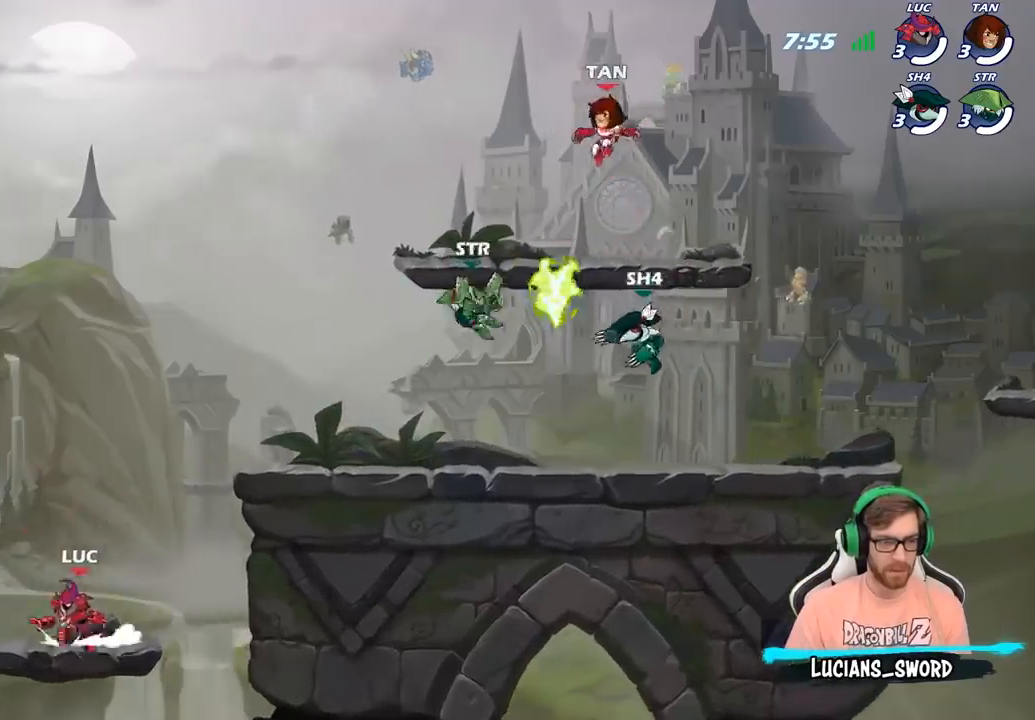
{"buttons": ["CROSS"], "left_stick": "up-right", "right_stick": "center", "events": [[33, "left_stick", "up-right"], [167, "CROSS", "down"], [300, "CROSS", "up"], [367, "CROSS", "down"]]}
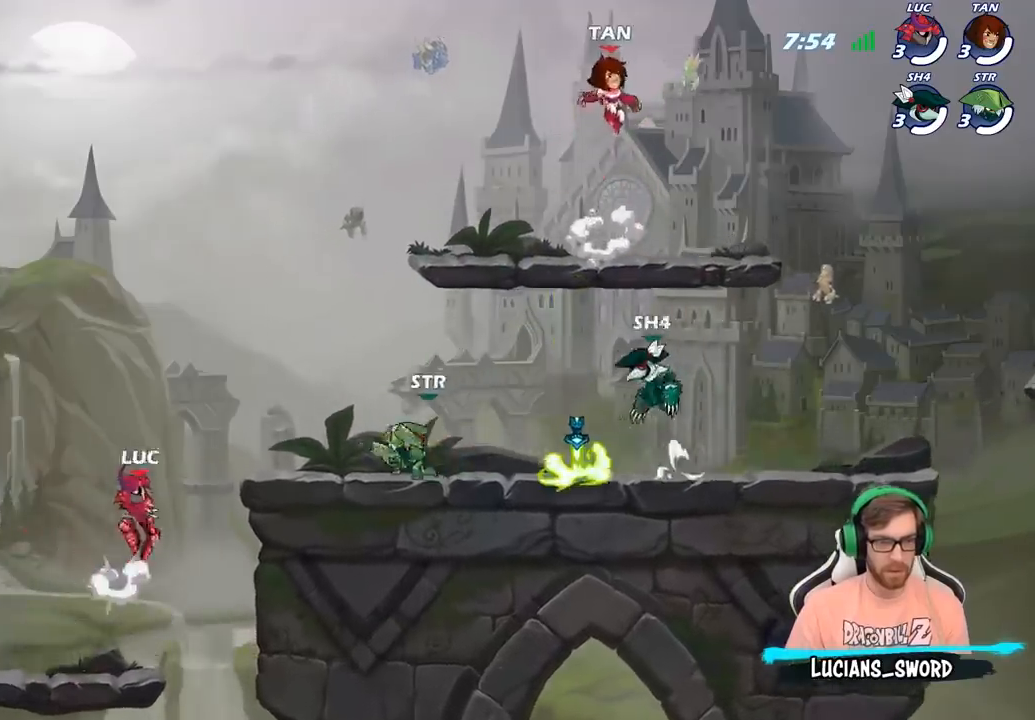
{"buttons": ["CROSS"], "left_stick": "up-right", "right_stick": "center", "events": [[50, "CROSS", "up"], [150, "R2", "down"], [333, "R2", "up"], [433, "CROSS", "down"]]}
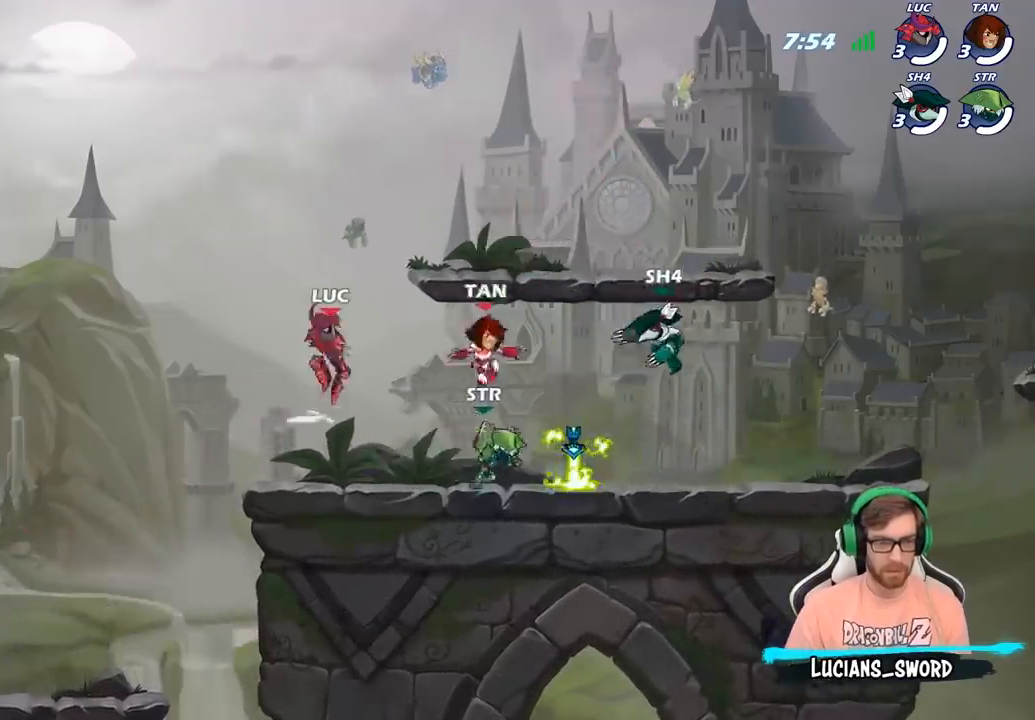
{"buttons": [], "left_stick": "up-right", "right_stick": "center", "events": [[100, "CROSS", "up"], [233, "left_stick", "down-right"], [433, "left_stick", "up-right"]]}
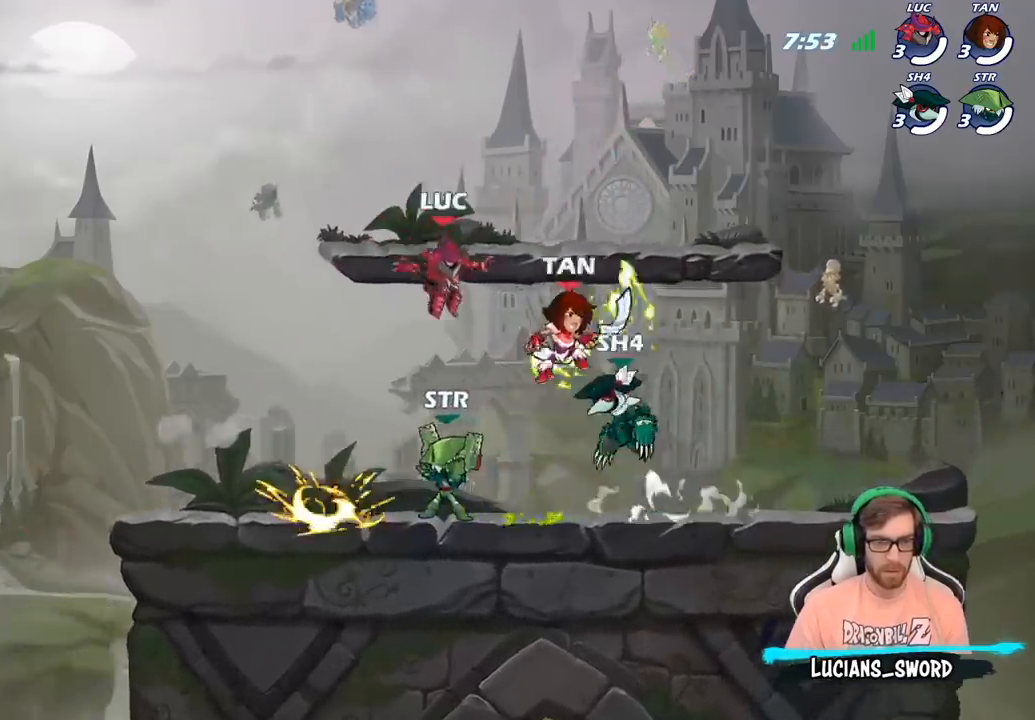
{"buttons": [], "left_stick": "center", "right_stick": "center", "events": [[117, "left_stick", "left"], [250, "SQUARE", "down"], [267, "left_stick", "center"], [317, "SQUARE", "up"], [417, "SQUARE", "down"], [500, "SQUARE", "up"]]}
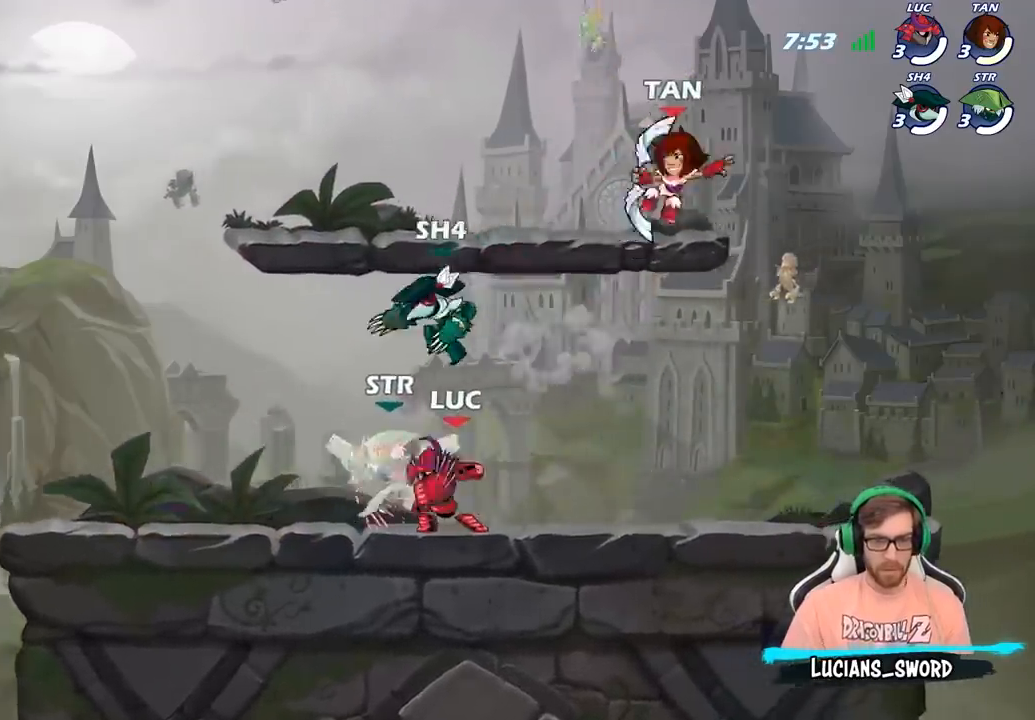
{"buttons": ["SQUARE"], "left_stick": "center", "right_stick": "center", "events": [[83, "SQUARE", "down"], [183, "SQUARE", "up"], [267, "SQUARE", "down"], [350, "SQUARE", "up"], [433, "SQUARE", "down"]]}
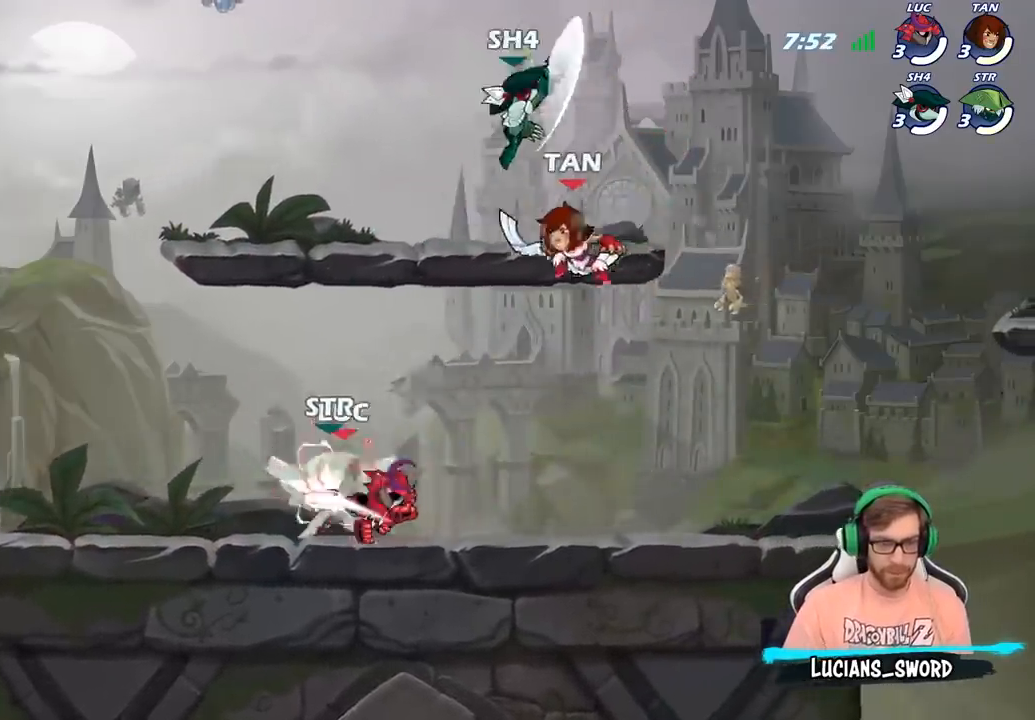
{"buttons": [], "left_stick": "left", "right_stick": "center", "events": [[67, "SQUARE", "up"], [100, "left_stick", "left"], [250, "R2", "down"], [300, "SQUARE", "down"], [350, "R2", "up"], [417, "SQUARE", "up"]]}
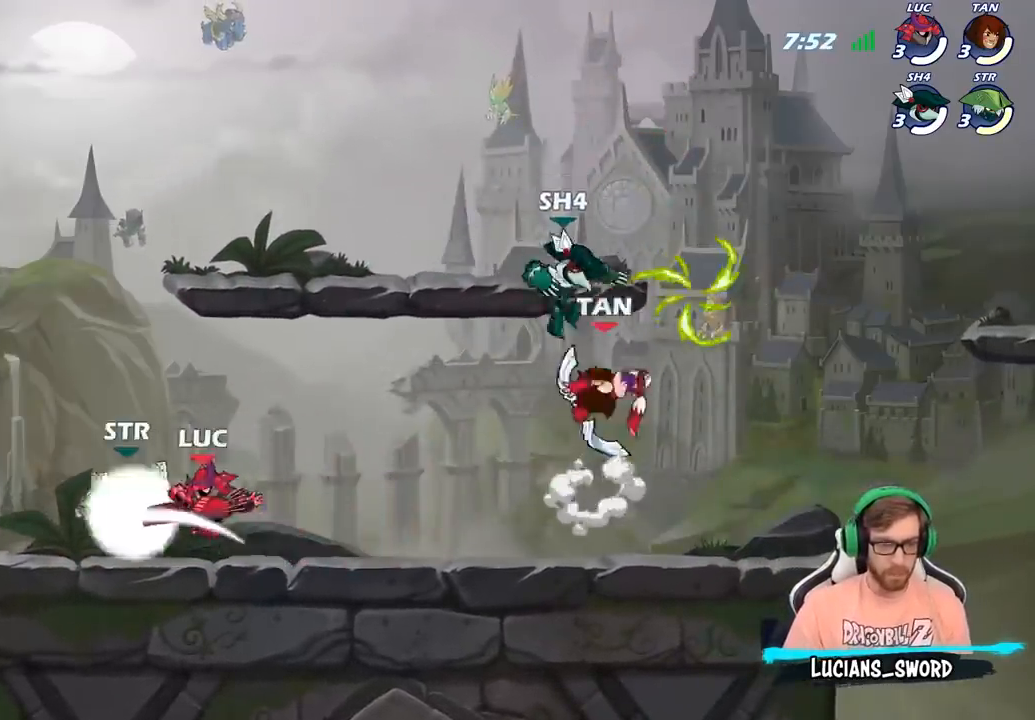
{"buttons": [], "left_stick": "right", "right_stick": "center", "events": [[333, "left_stick", "down"], [350, "SQUARE", "down"], [417, "SQUARE", "up"], [417, "left_stick", "right"]]}